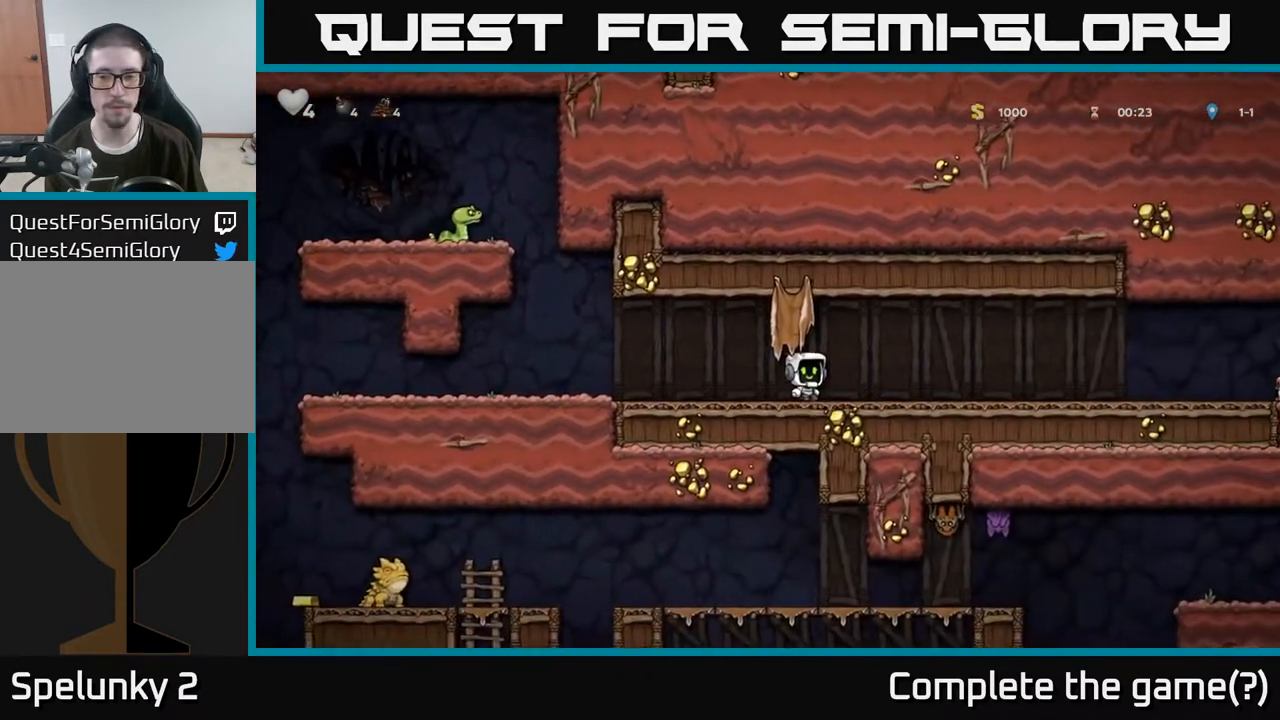
Gameplay with a controller (Xbox layout); each line is a JSON object with the inputs held at the frame after it. "events" lists button and stick changes between this image and that frame as [ms after this image, input, new state], when the widget could be followed in between.
{"buttons": [], "left_stick": "right", "right_stick": "center", "events": []}
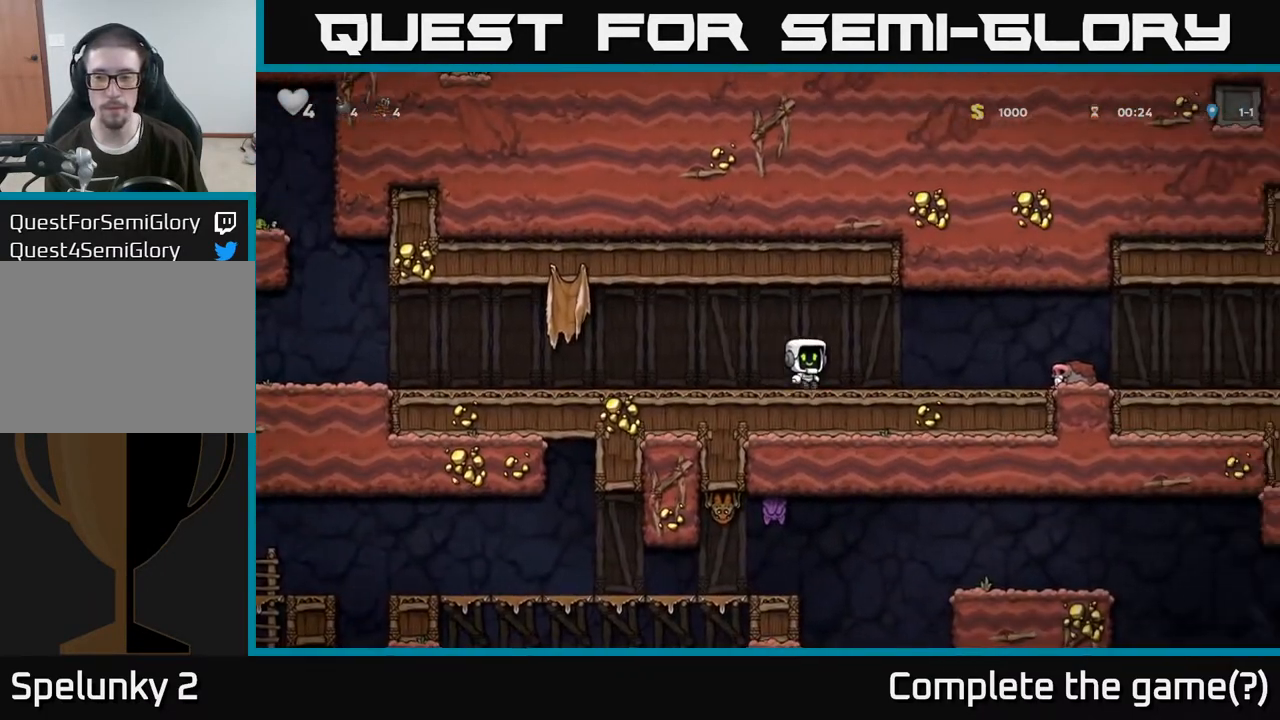
{"buttons": [], "left_stick": "right", "right_stick": "center", "events": []}
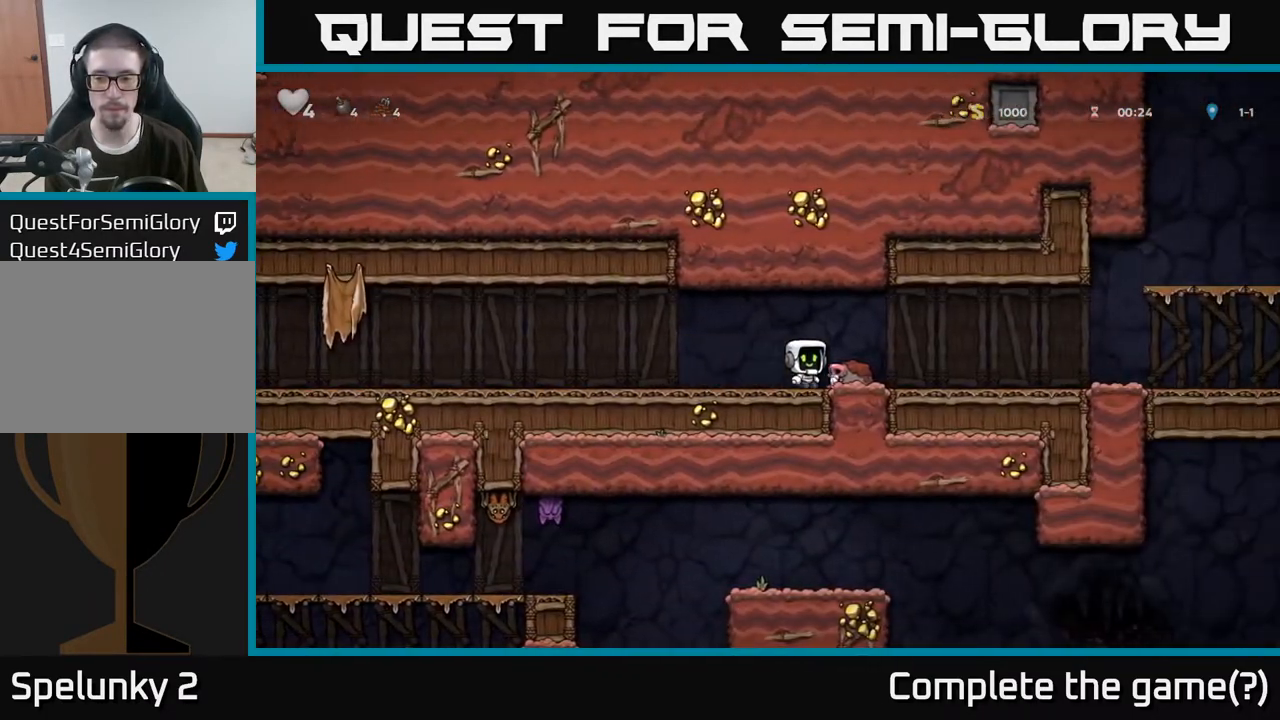
{"buttons": [], "left_stick": "right", "right_stick": "center", "events": []}
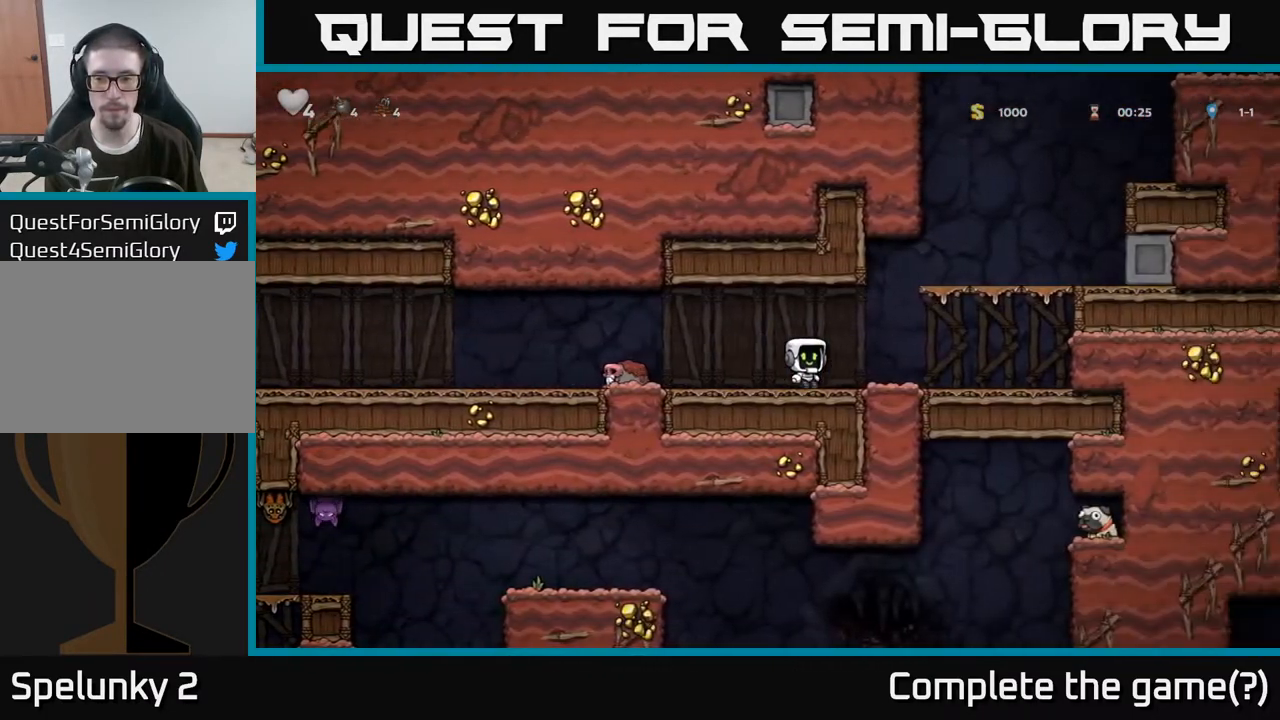
{"buttons": [], "left_stick": "right", "right_stick": "center", "events": []}
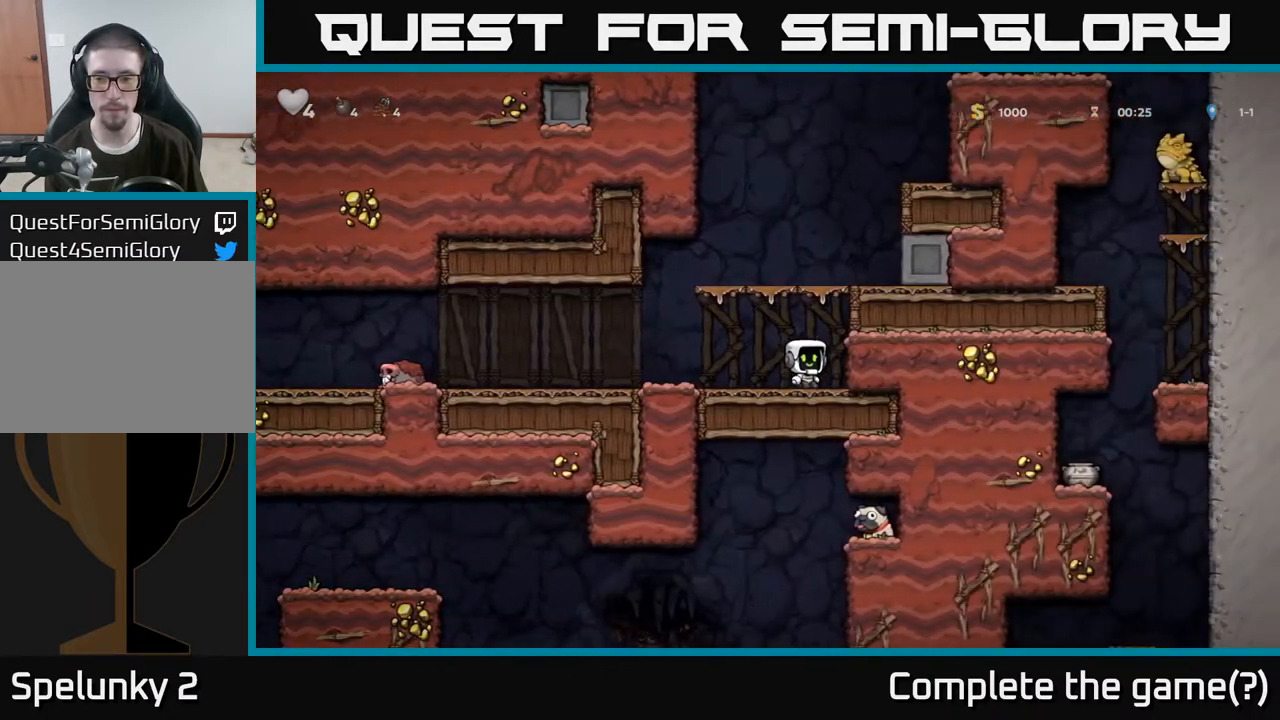
{"buttons": [], "left_stick": "down", "right_stick": "center", "events": [[117, "left_stick", "down"]]}
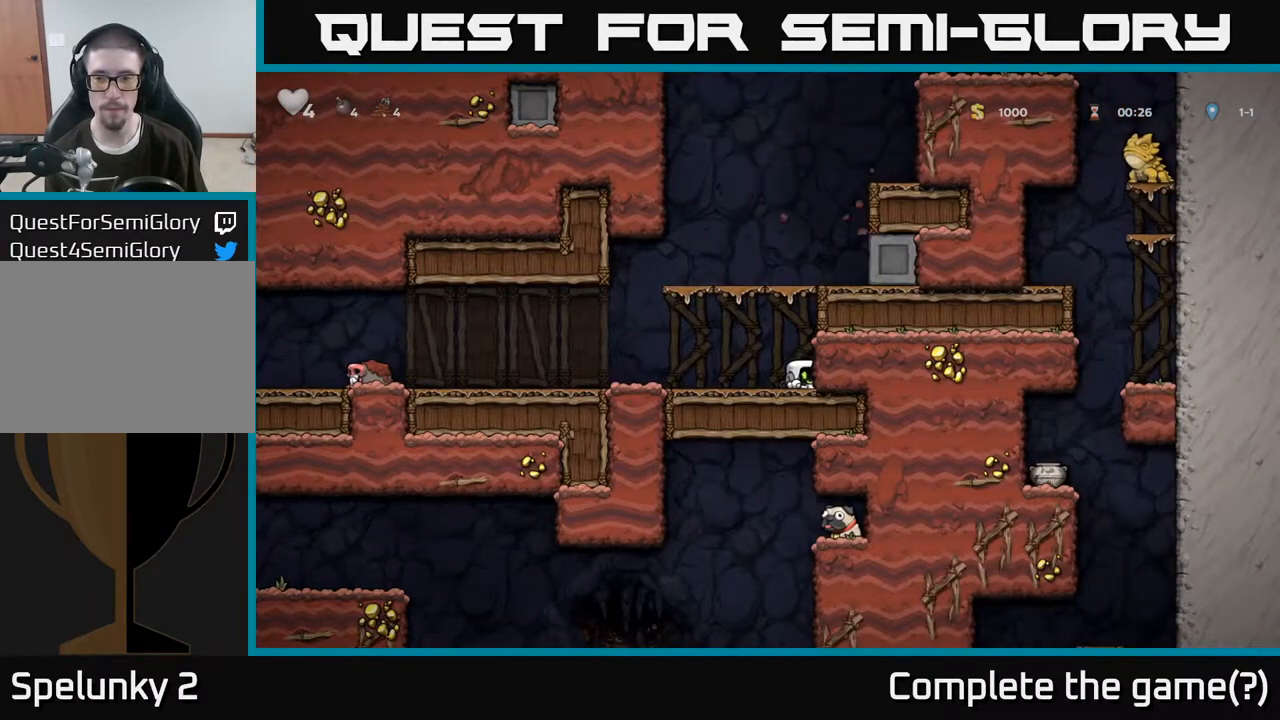
{"buttons": [], "left_stick": "down", "right_stick": "center", "events": []}
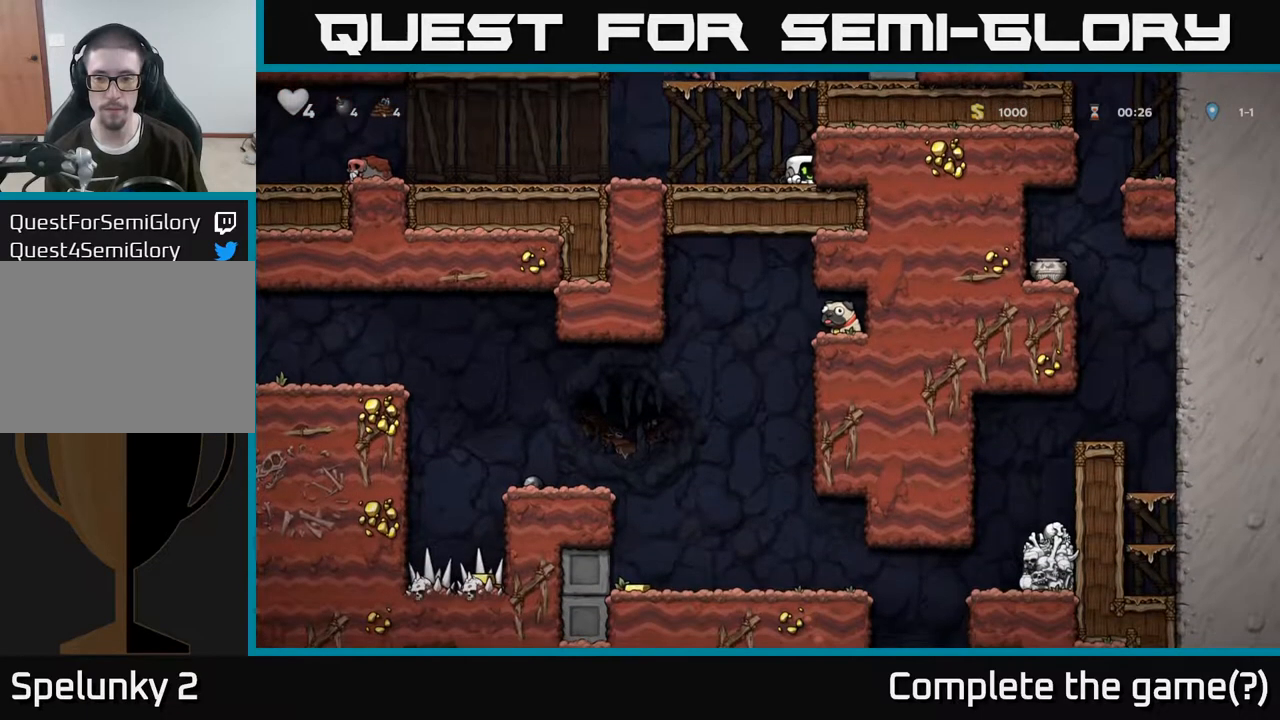
{"buttons": [], "left_stick": "left", "right_stick": "center", "events": [[233, "left_stick", "left"]]}
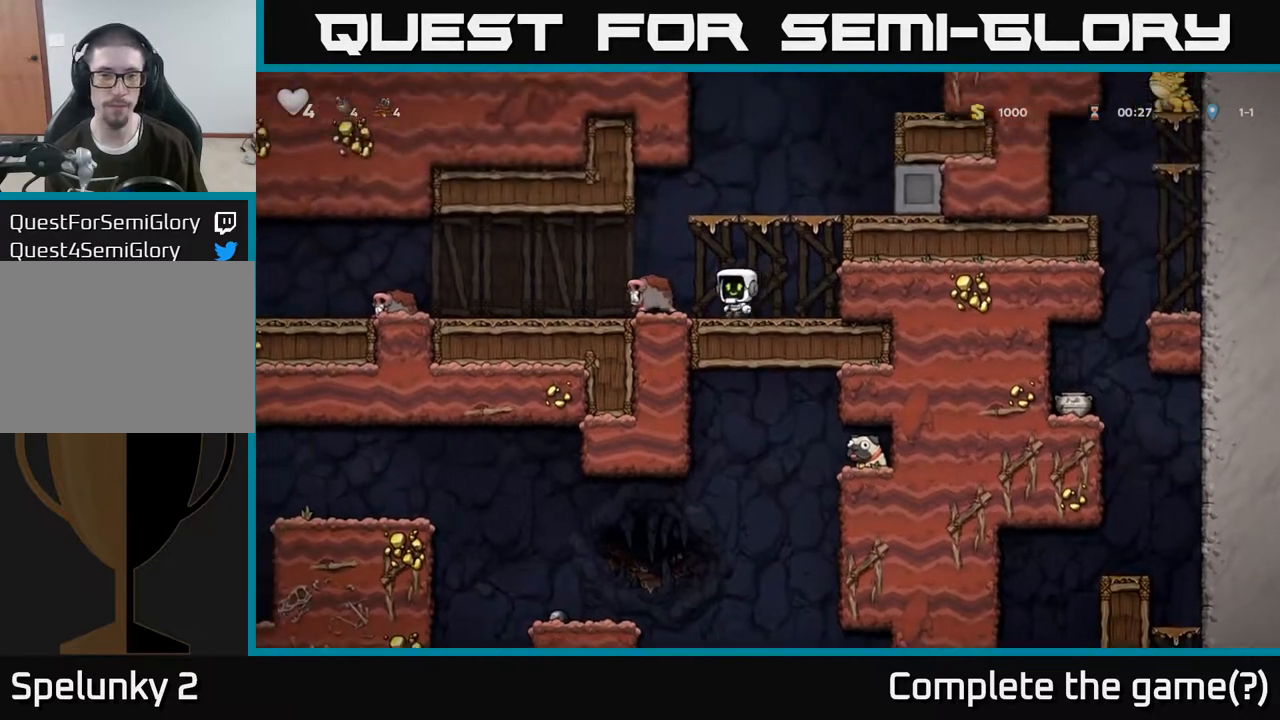
{"buttons": [], "left_stick": "left", "right_stick": "center", "events": [[50, "left_stick", "right"], [317, "left_stick", "left"]]}
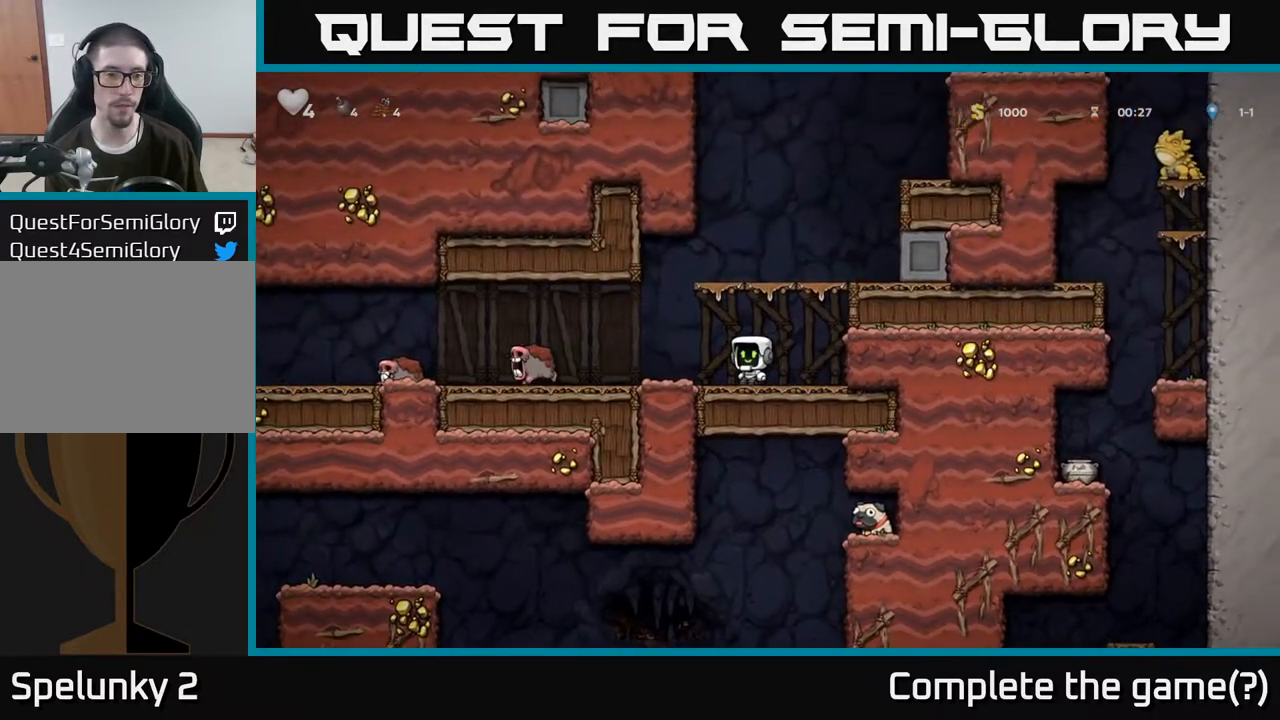
{"buttons": [], "left_stick": "left", "right_stick": "center", "events": [[117, "left_stick", "center"], [350, "left_stick", "left"]]}
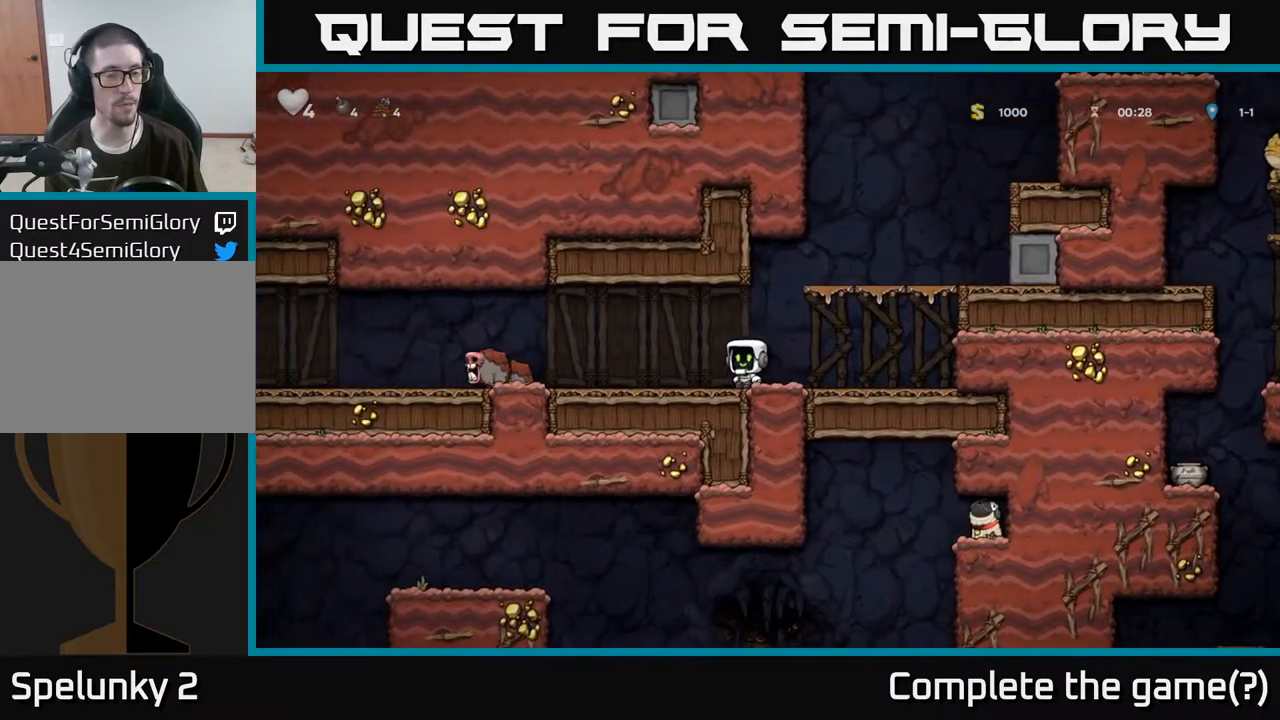
{"buttons": [], "left_stick": "center", "right_stick": "center", "events": [[450, "left_stick", "center"]]}
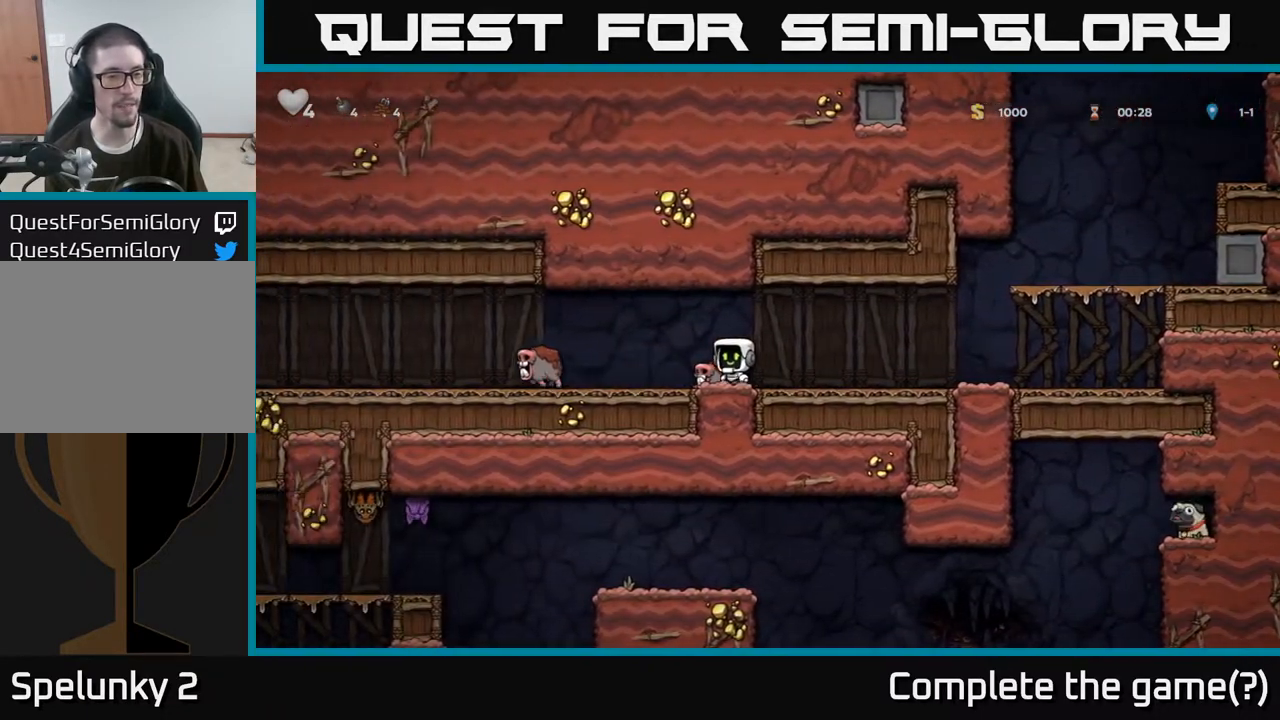
{"buttons": [], "left_stick": "left", "right_stick": "center", "events": [[150, "left_stick", "left"], [250, "left_stick", "down"], [317, "X", "down"], [383, "X", "up"], [467, "left_stick", "left"]]}
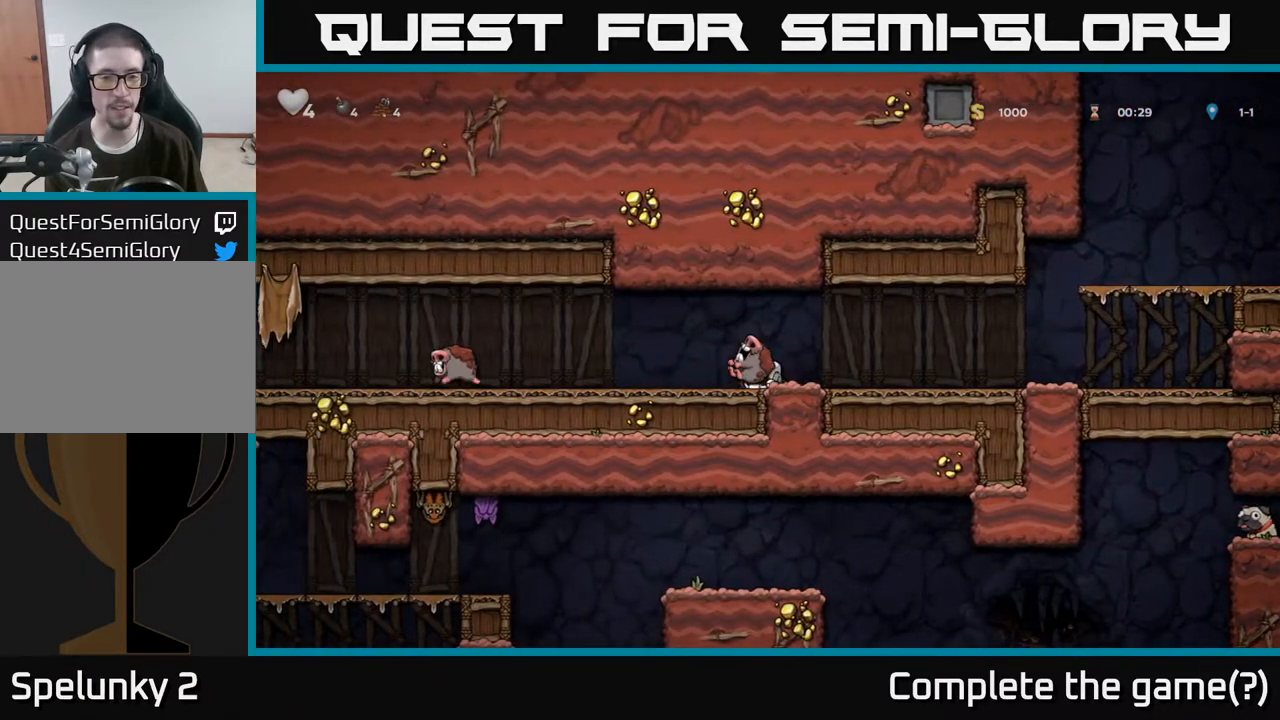
{"buttons": [], "left_stick": "center", "right_stick": "center", "events": [[267, "X", "down"], [317, "X", "up"], [483, "left_stick", "center"]]}
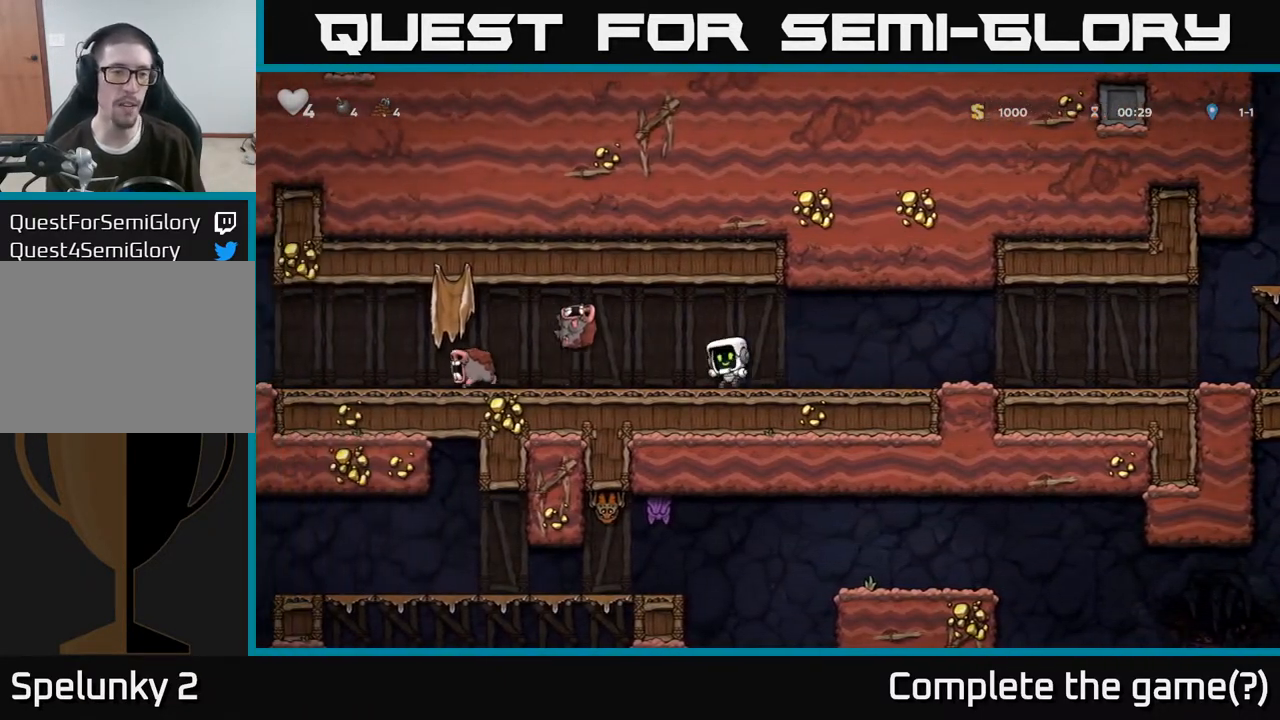
{"buttons": [], "left_stick": "left", "right_stick": "center", "events": [[250, "left_stick", "left"]]}
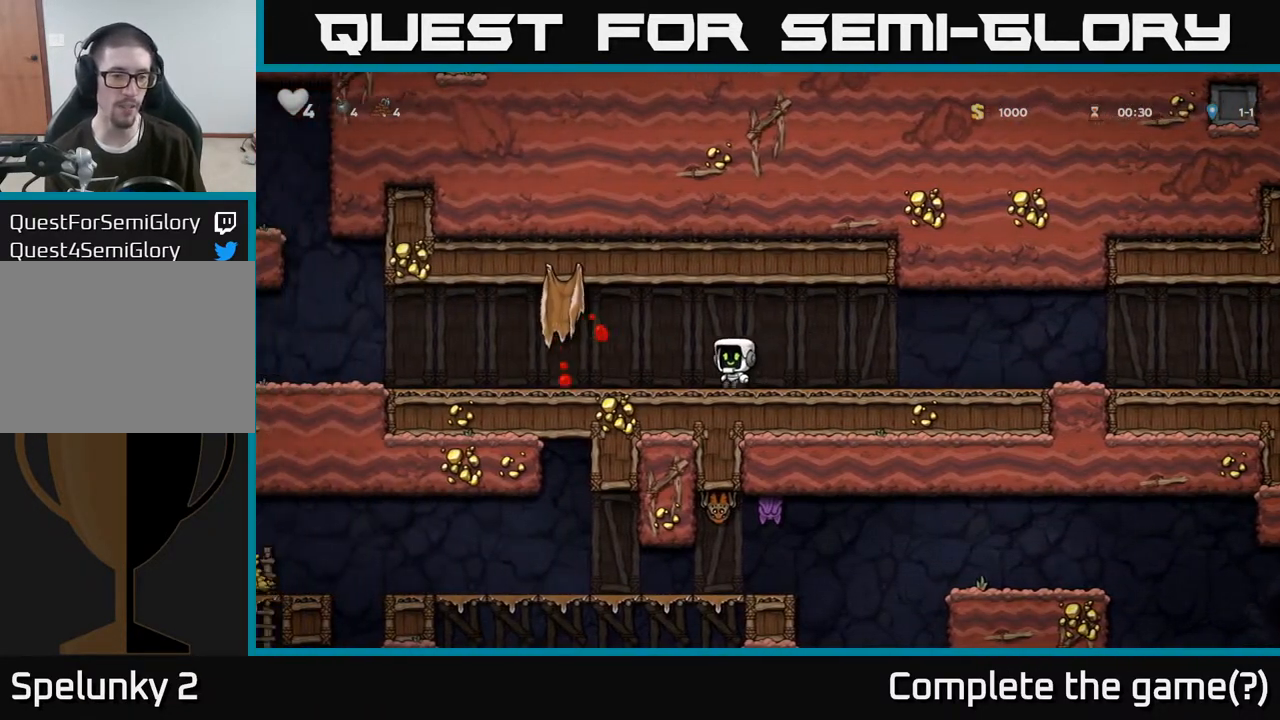
{"buttons": [], "left_stick": "left", "right_stick": "center", "events": [[333, "left_stick", "center"], [467, "left_stick", "left"]]}
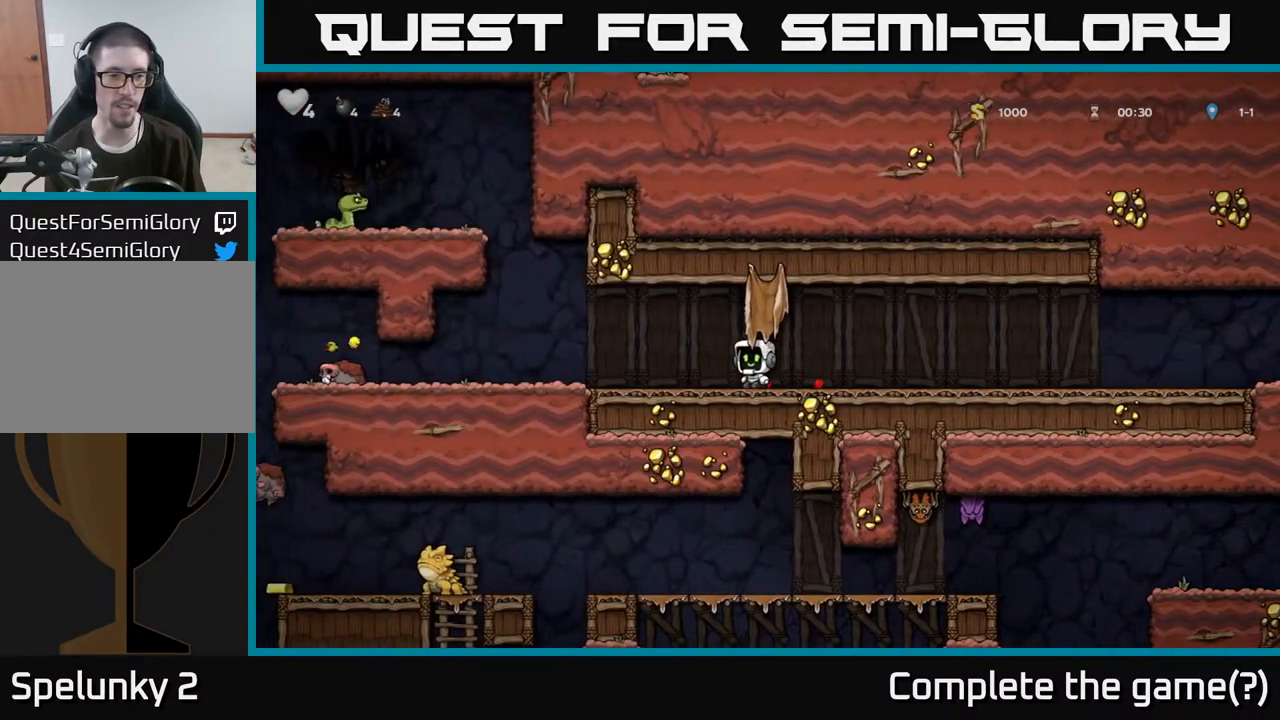
{"buttons": [], "left_stick": "left", "right_stick": "center", "events": []}
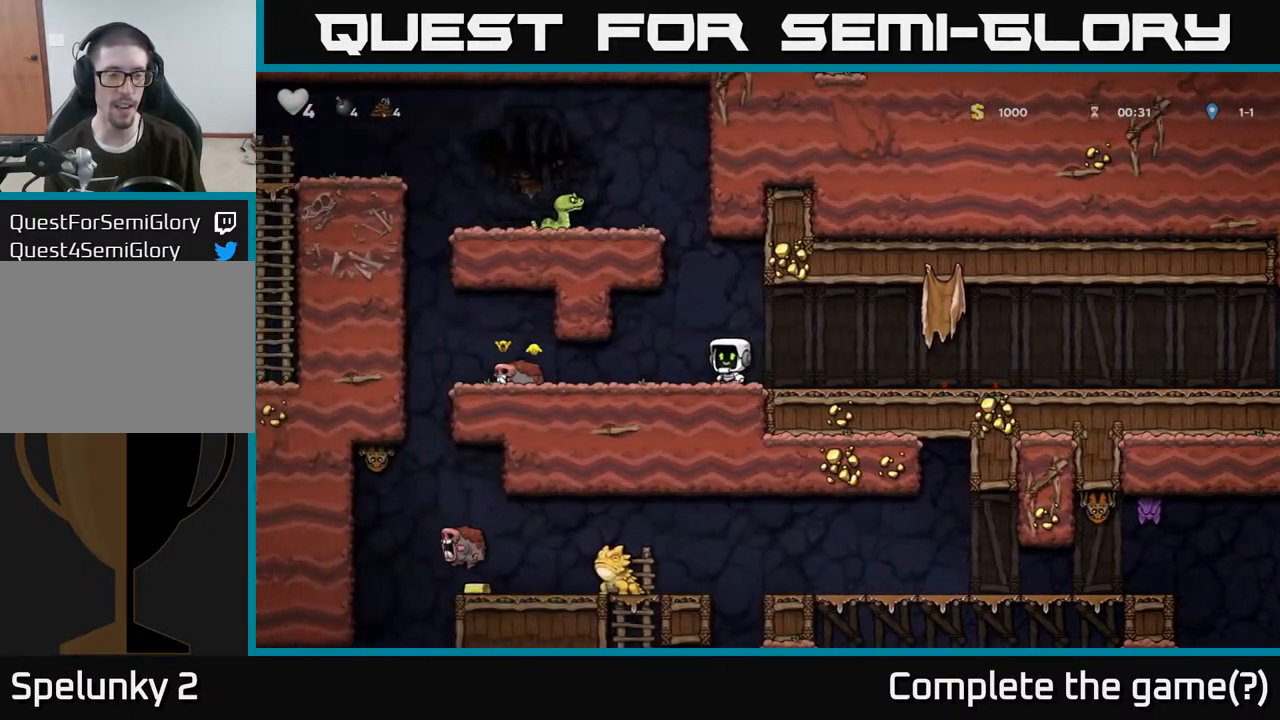
{"buttons": [], "left_stick": "right", "right_stick": "center", "events": [[250, "X", "down"], [300, "X", "up"], [383, "left_stick", "center"], [467, "left_stick", "right"]]}
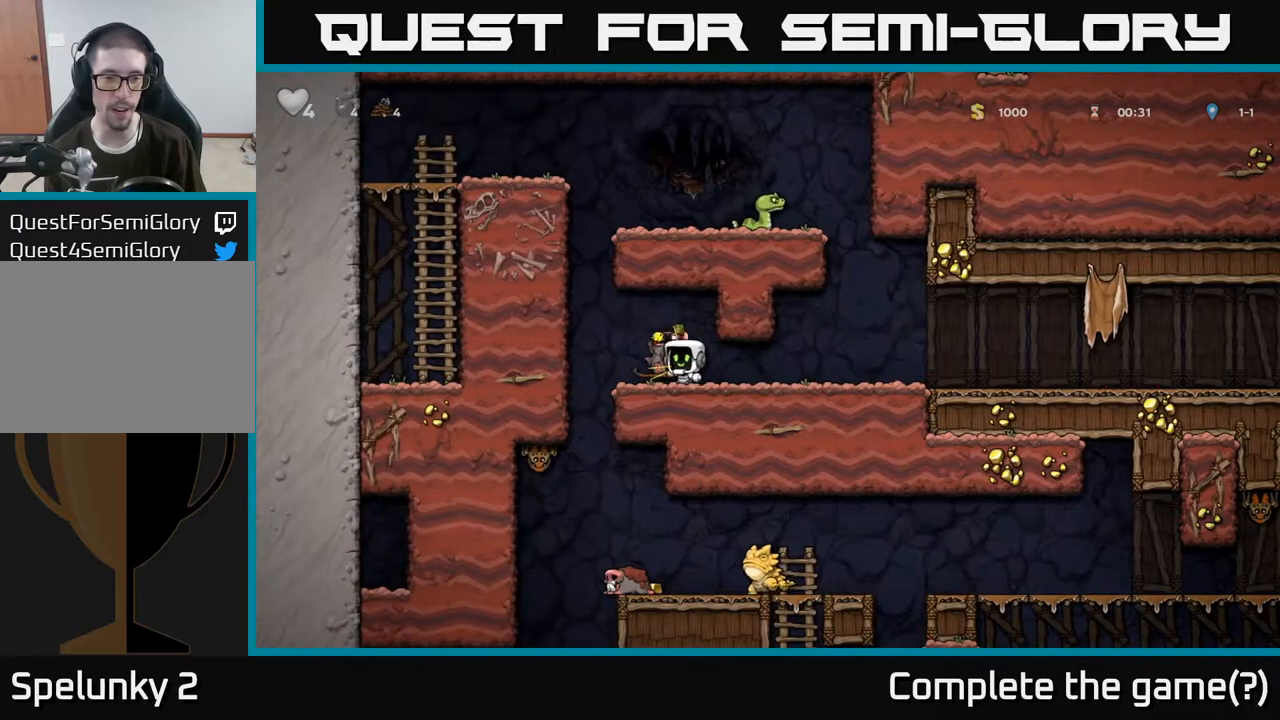
{"buttons": [], "left_stick": "right", "right_stick": "center", "events": [[167, "left_stick", "left"], [300, "X", "down"], [383, "X", "up"], [467, "left_stick", "right"]]}
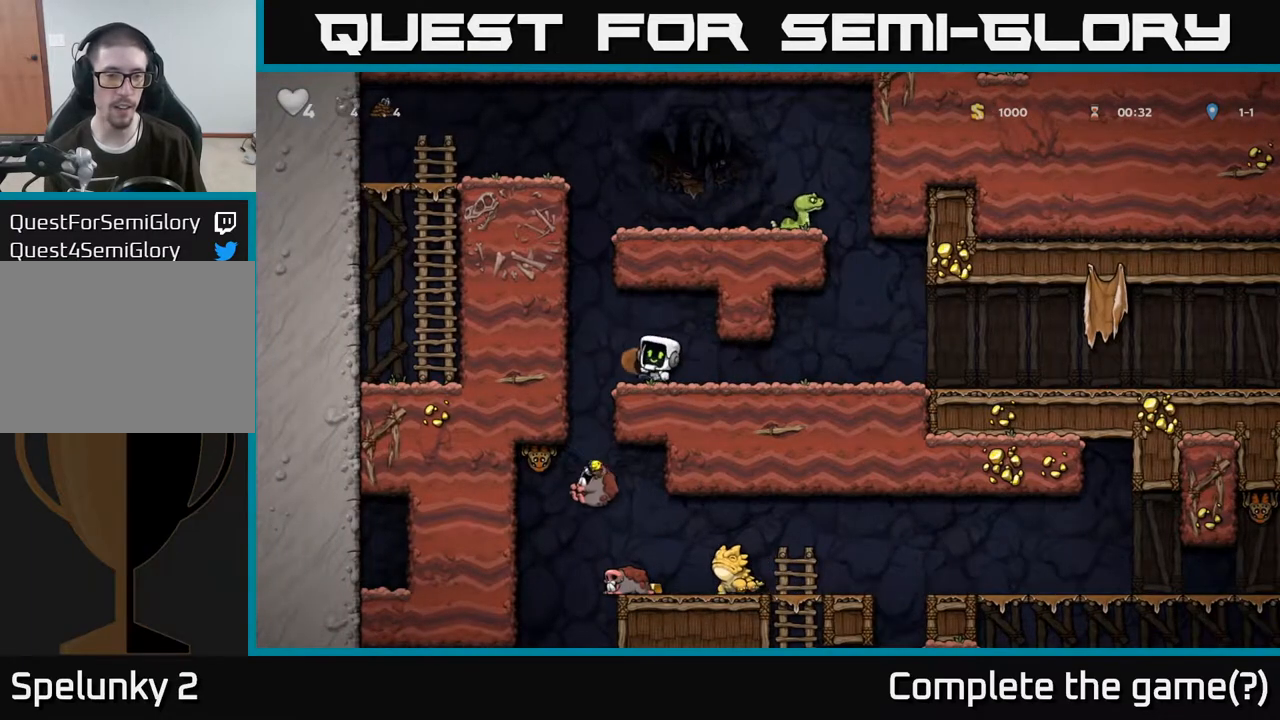
{"buttons": [], "left_stick": "center", "right_stick": "center", "events": [[133, "left_stick", "center"]]}
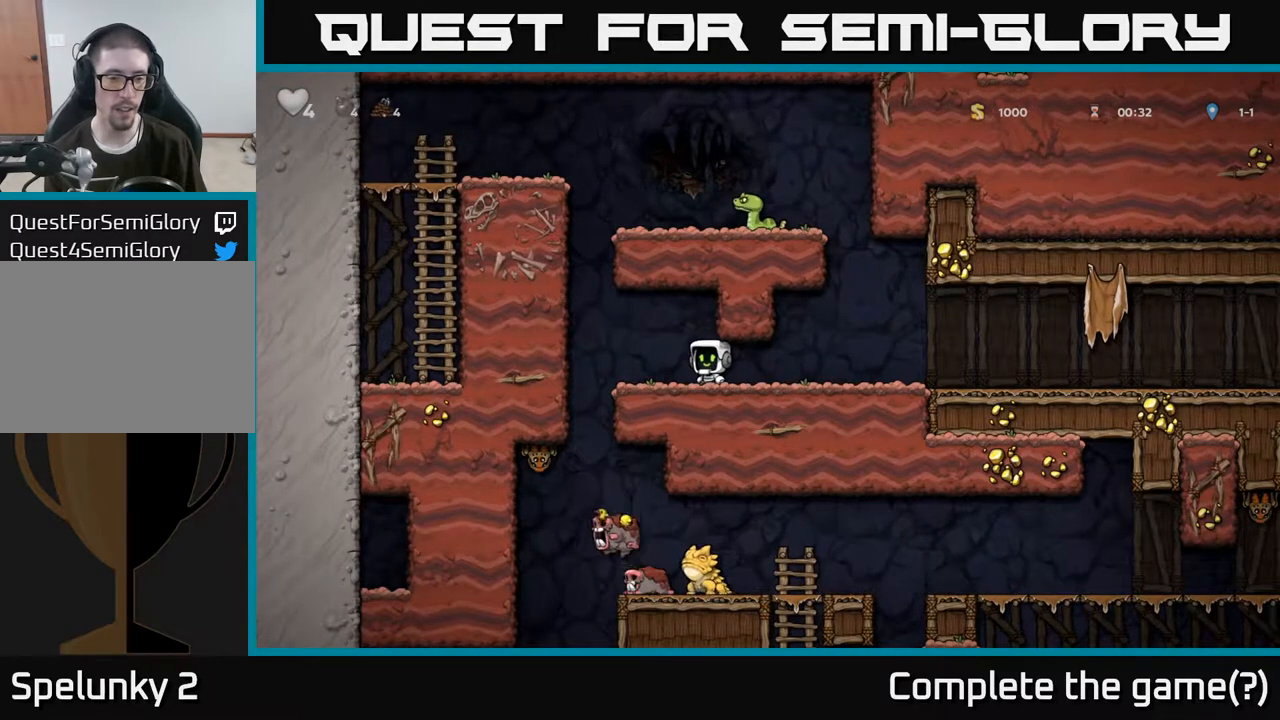
{"buttons": [], "left_stick": "center", "right_stick": "center", "events": []}
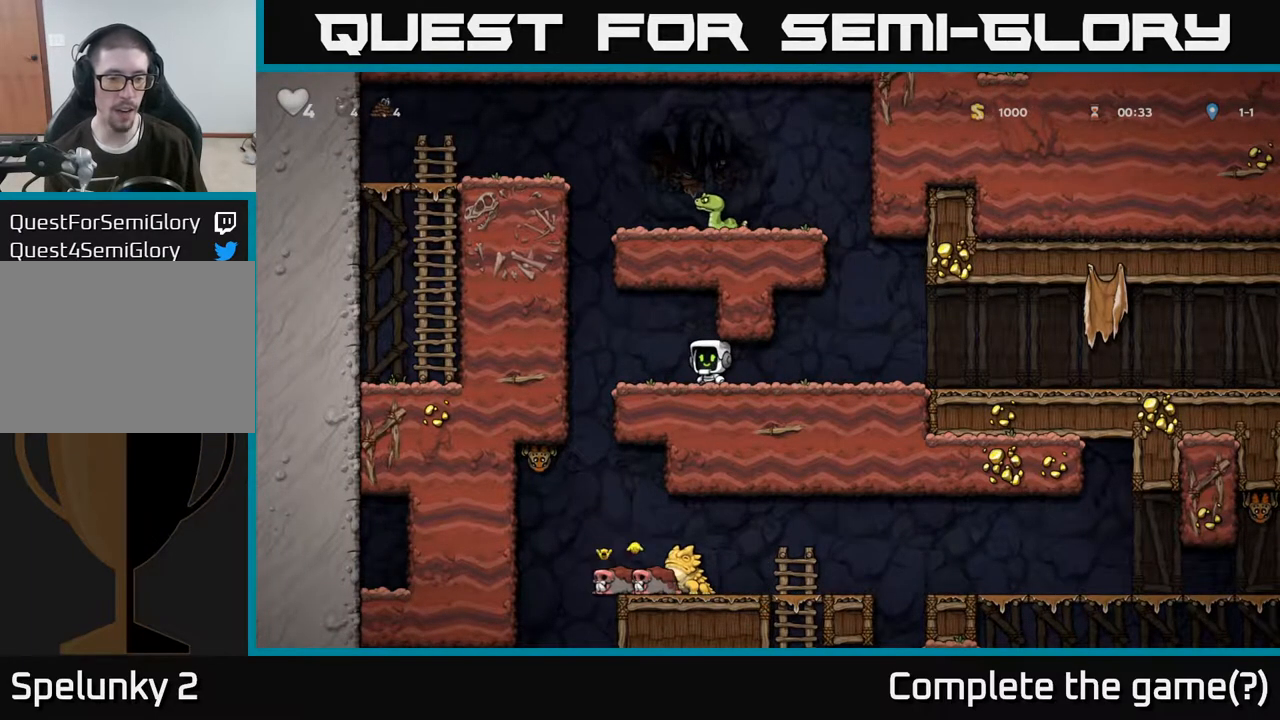
{"buttons": [], "left_stick": "left", "right_stick": "center", "events": [[350, "left_stick", "left"]]}
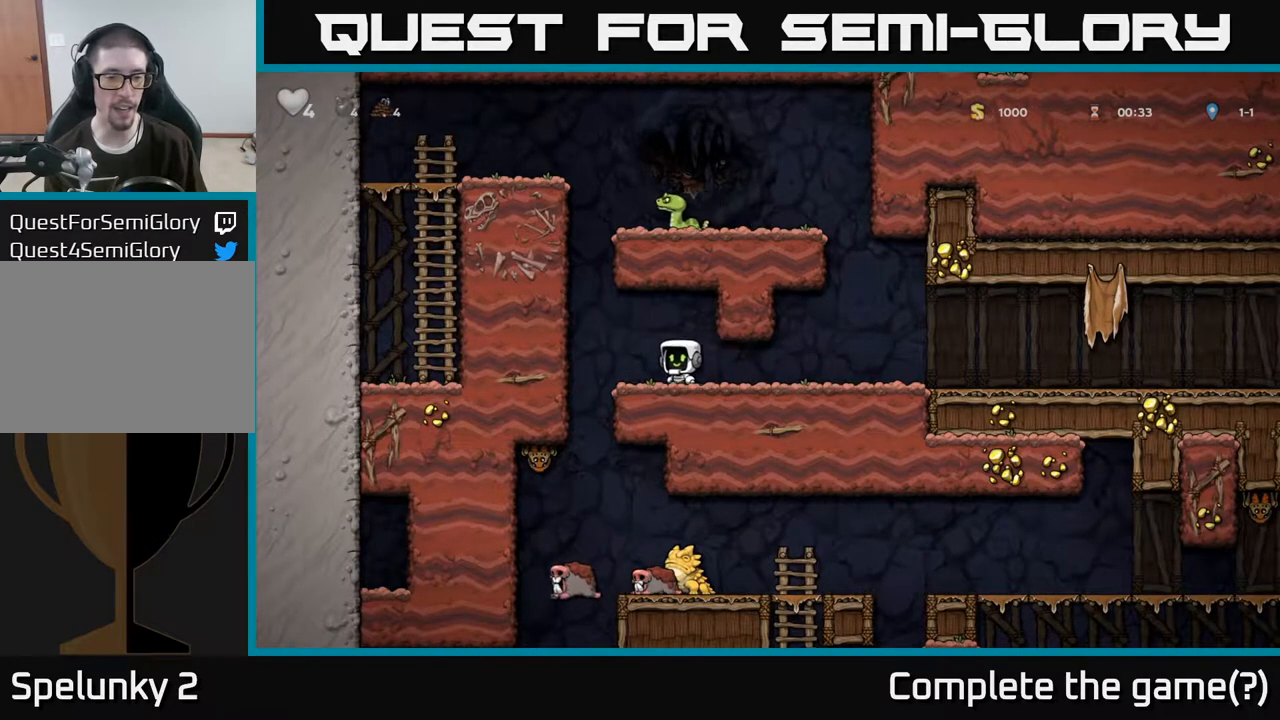
{"buttons": ["X"], "left_stick": "right", "right_stick": "center", "events": [[250, "left_stick", "center"], [433, "left_stick", "right"], [500, "X", "down"]]}
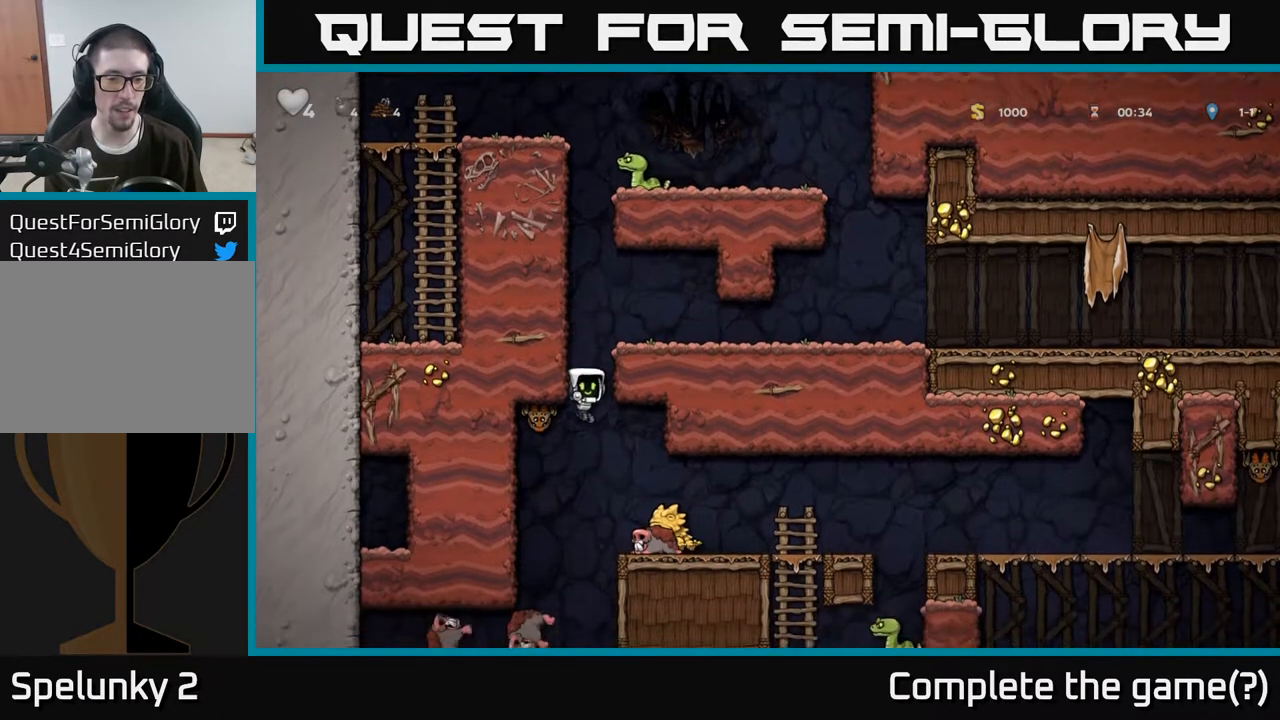
{"buttons": [], "left_stick": "right", "right_stick": "center", "events": [[83, "A", "down"], [117, "X", "up"], [233, "left_stick", "center"], [267, "A", "up"], [433, "left_stick", "right"]]}
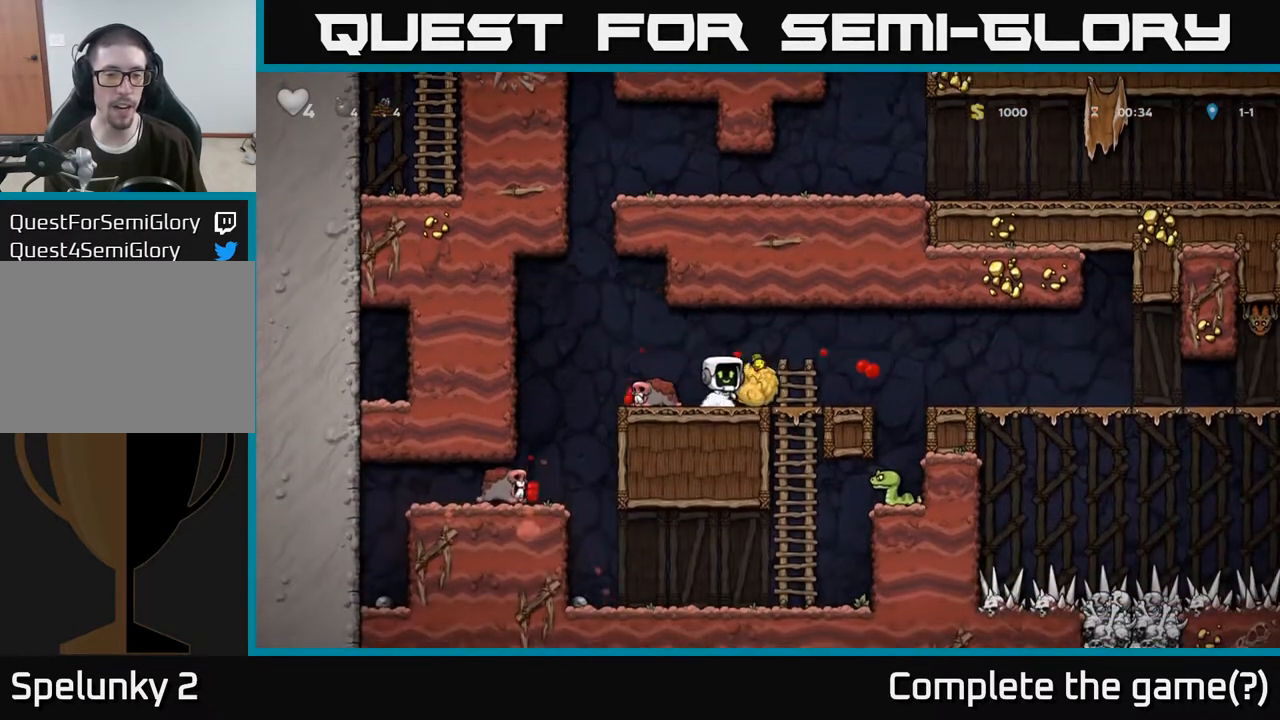
{"buttons": [], "left_stick": "left", "right_stick": "center", "events": [[150, "left_stick", "center"], [350, "left_stick", "left"]]}
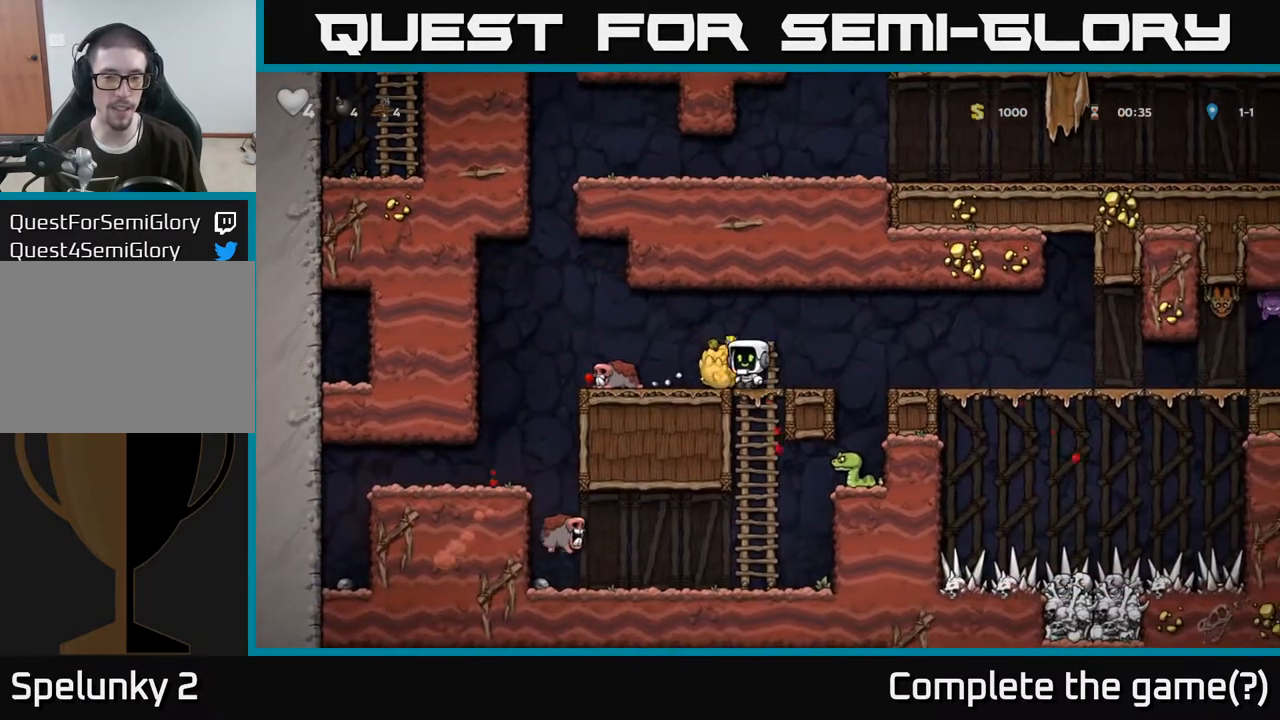
{"buttons": [], "left_stick": "down", "right_stick": "center", "events": [[83, "X", "down"], [83, "left_stick", "down"], [167, "X", "up"], [250, "left_stick", "left"], [367, "left_stick", "down-left"], [383, "A", "down"], [483, "left_stick", "down"], [500, "A", "up"]]}